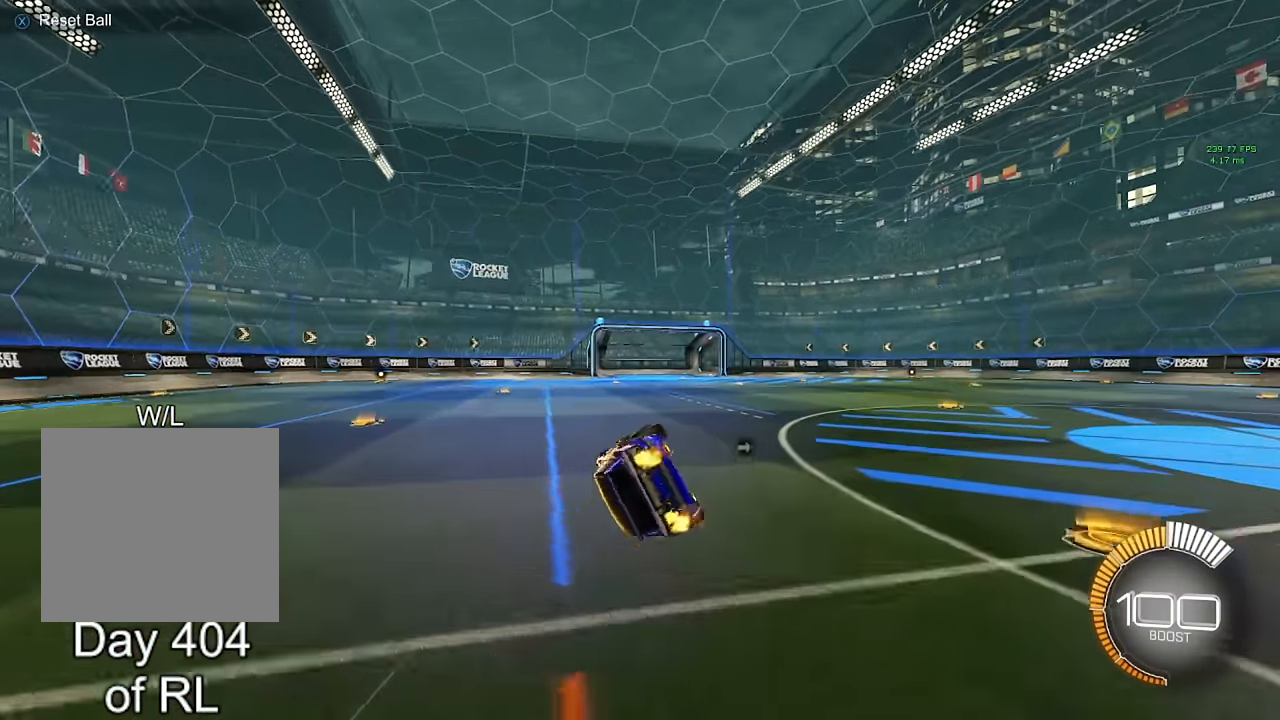
Gameplay with a controller (Xbox layout); each line is a JSON object with the inputs held at the frame after it. "events" lists button and stick changes between this image and that frame as [ms after this image, input, new state], when the widget could be followed in between. Not read: R2.
{"buttons": [], "left_stick": "down-right", "right_stick": "center", "events": [[183, "L1", "up"], [183, "left_stick", "center"], [500, "left_stick", "down-right"]]}
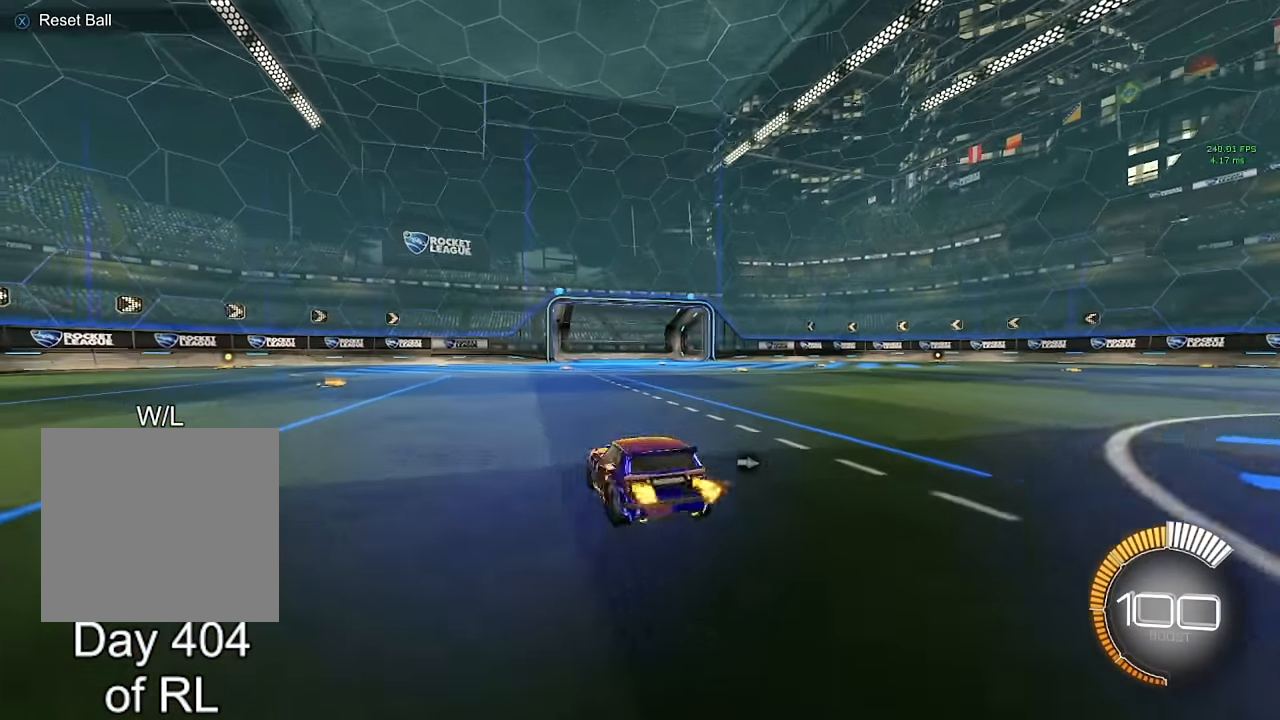
{"buttons": [], "left_stick": "up", "right_stick": "center", "events": [[33, "A", "down"], [67, "A", "up"], [183, "left_stick", "center"], [383, "left_stick", "up"], [433, "A", "down"], [500, "A", "up"]]}
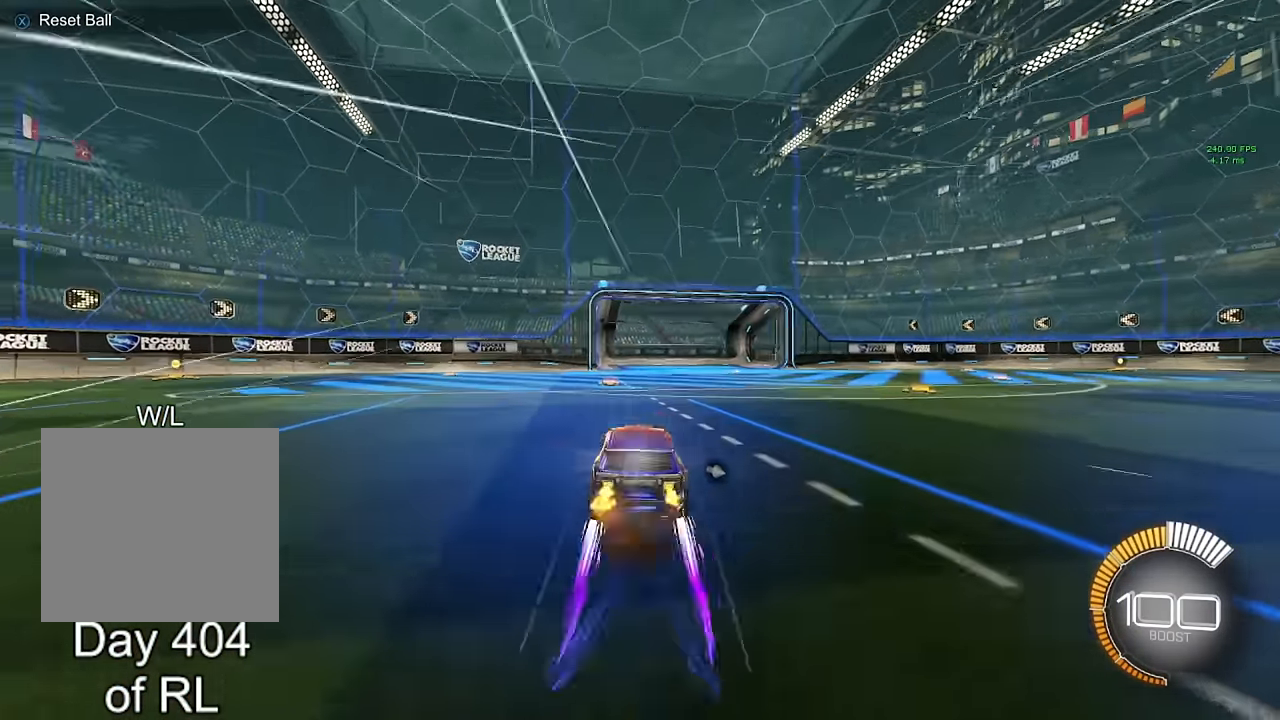
{"buttons": [], "left_stick": "down-right", "right_stick": "center", "events": [[33, "left_stick", "right"], [100, "left_stick", "down-right"], [150, "L1", "down"], [267, "L1", "up"]]}
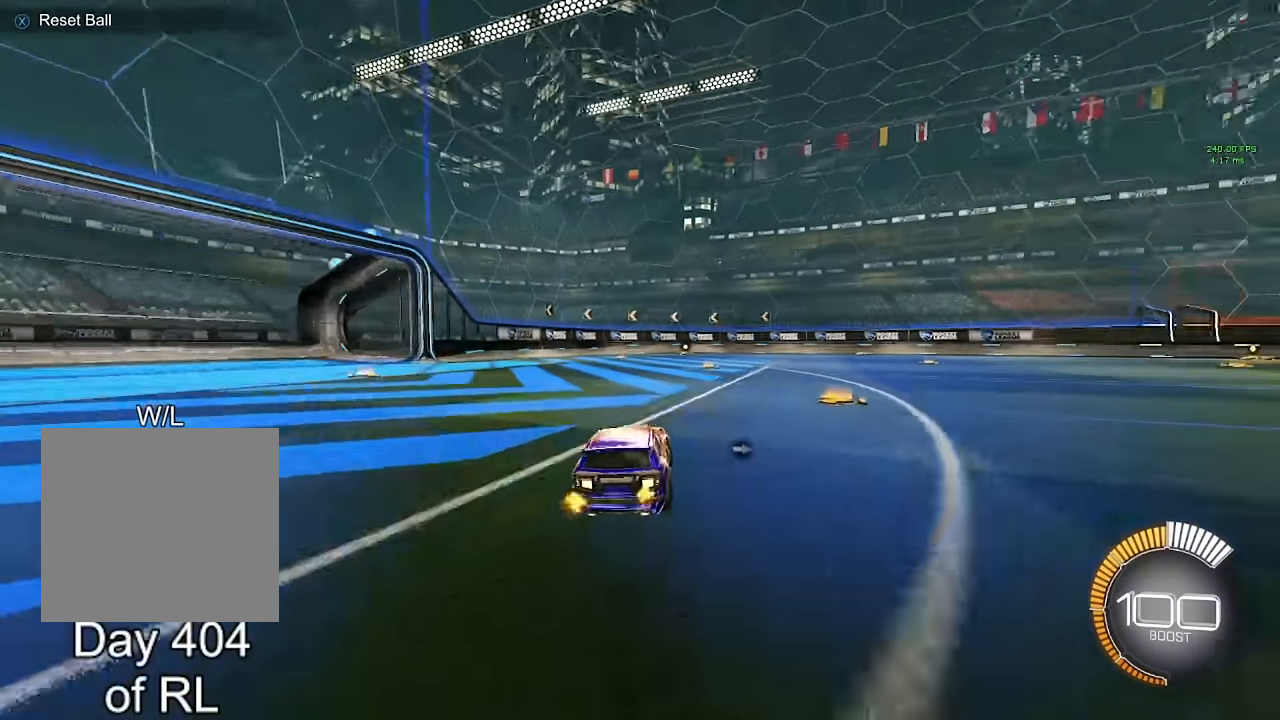
{"buttons": ["A", "L1"], "left_stick": "up-right", "right_stick": "center", "events": [[300, "left_stick", "center"], [333, "A", "down"], [400, "A", "up"], [400, "L1", "down"], [400, "left_stick", "up-right"], [467, "A", "down"]]}
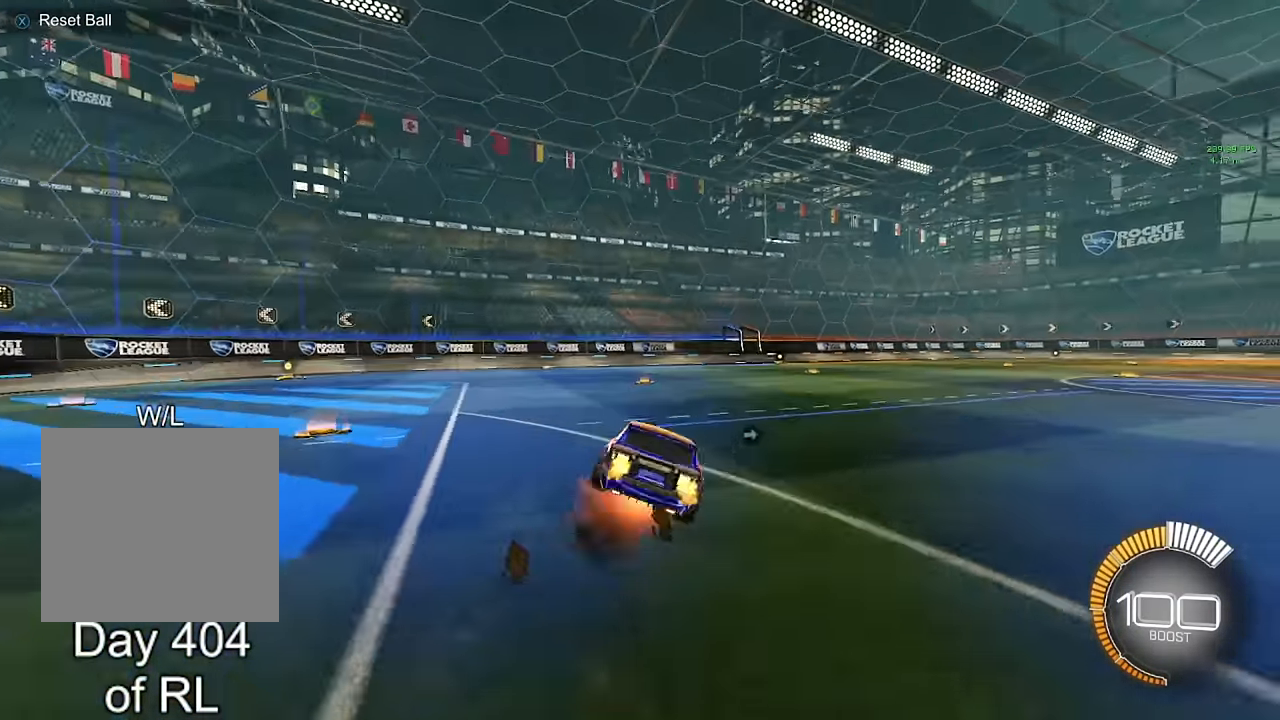
{"buttons": ["L1"], "left_stick": "down-right", "right_stick": "center", "events": [[33, "left_stick", "down-right"], [50, "A", "up"], [117, "left_stick", "down"], [300, "left_stick", "down-right"]]}
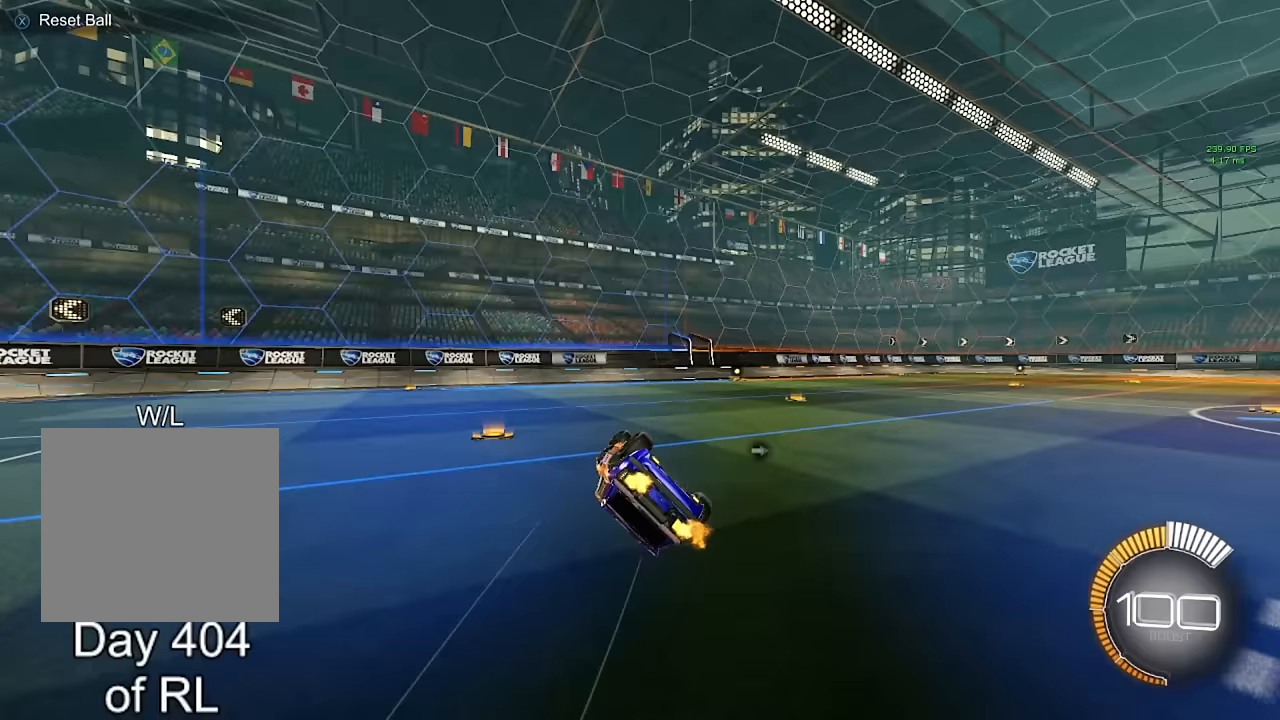
{"buttons": [], "left_stick": "center", "right_stick": "center", "events": [[217, "L1", "up"], [233, "left_stick", "center"]]}
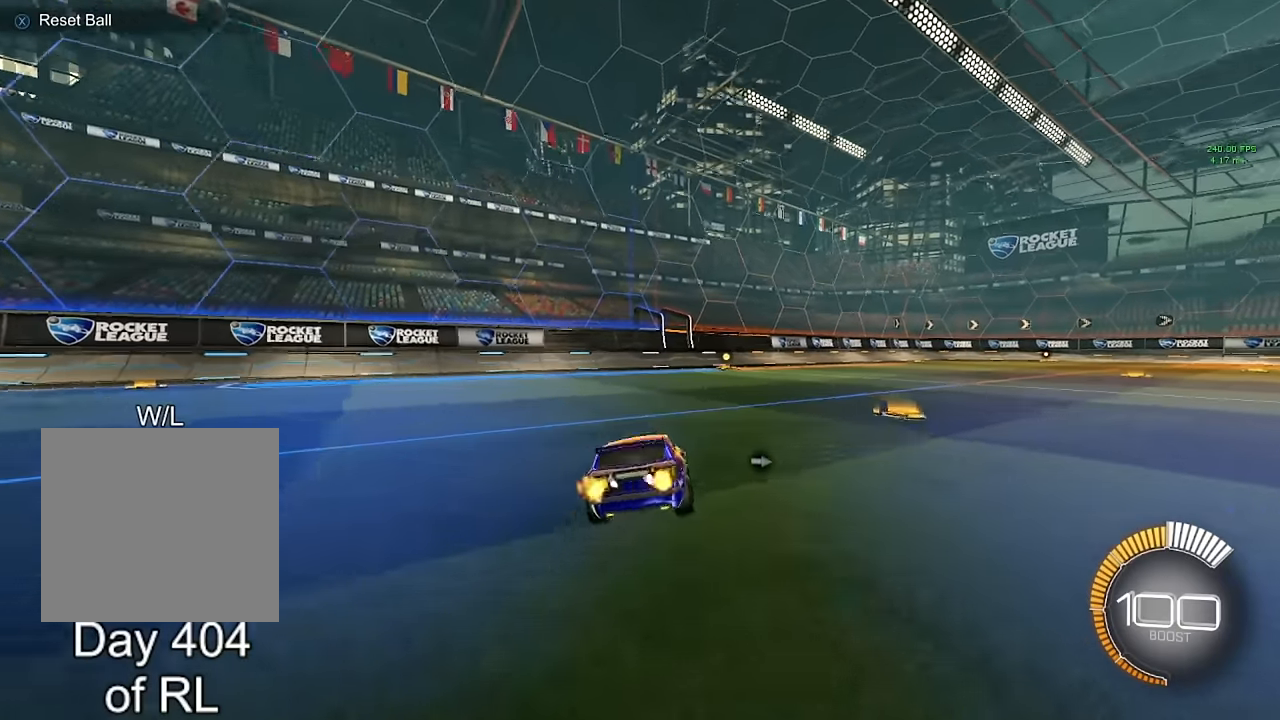
{"buttons": [], "left_stick": "up", "right_stick": "center", "events": [[67, "A", "down"], [67, "left_stick", "down-right"], [133, "A", "up"], [250, "left_stick", "center"], [417, "left_stick", "up"]]}
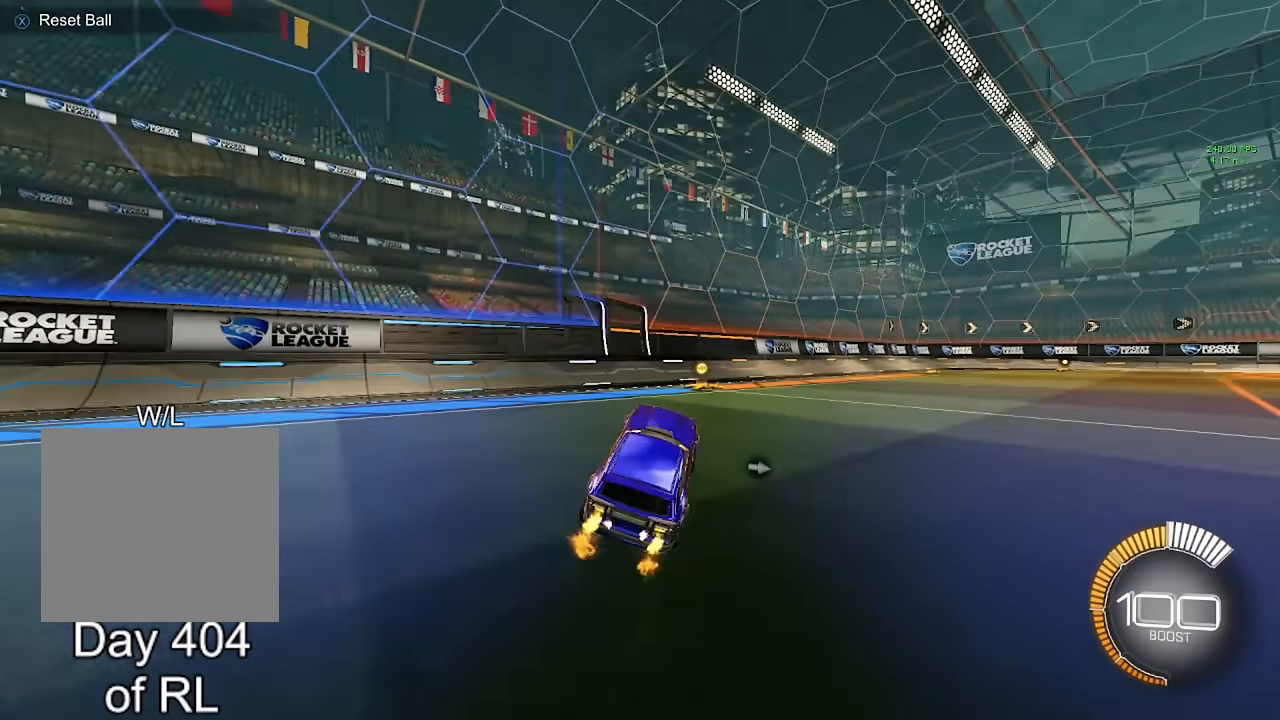
{"buttons": ["L1"], "left_stick": "right", "right_stick": "center", "events": [[33, "A", "down"], [117, "left_stick", "right"], [133, "A", "up"], [400, "L1", "down"]]}
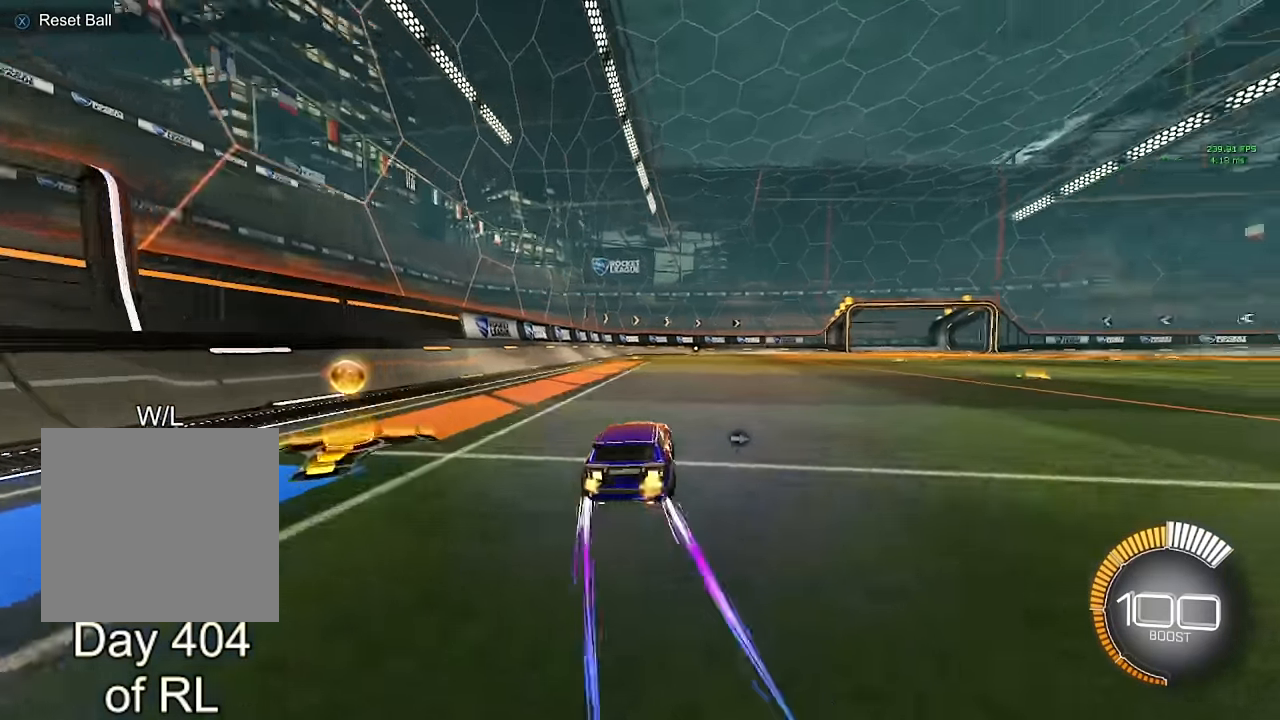
{"buttons": ["A", "L1"], "left_stick": "up-right", "right_stick": "center", "events": [[17, "L1", "up"], [283, "left_stick", "center"], [367, "A", "down"], [400, "left_stick", "up-right"], [417, "L1", "down"], [433, "A", "up"], [500, "A", "down"]]}
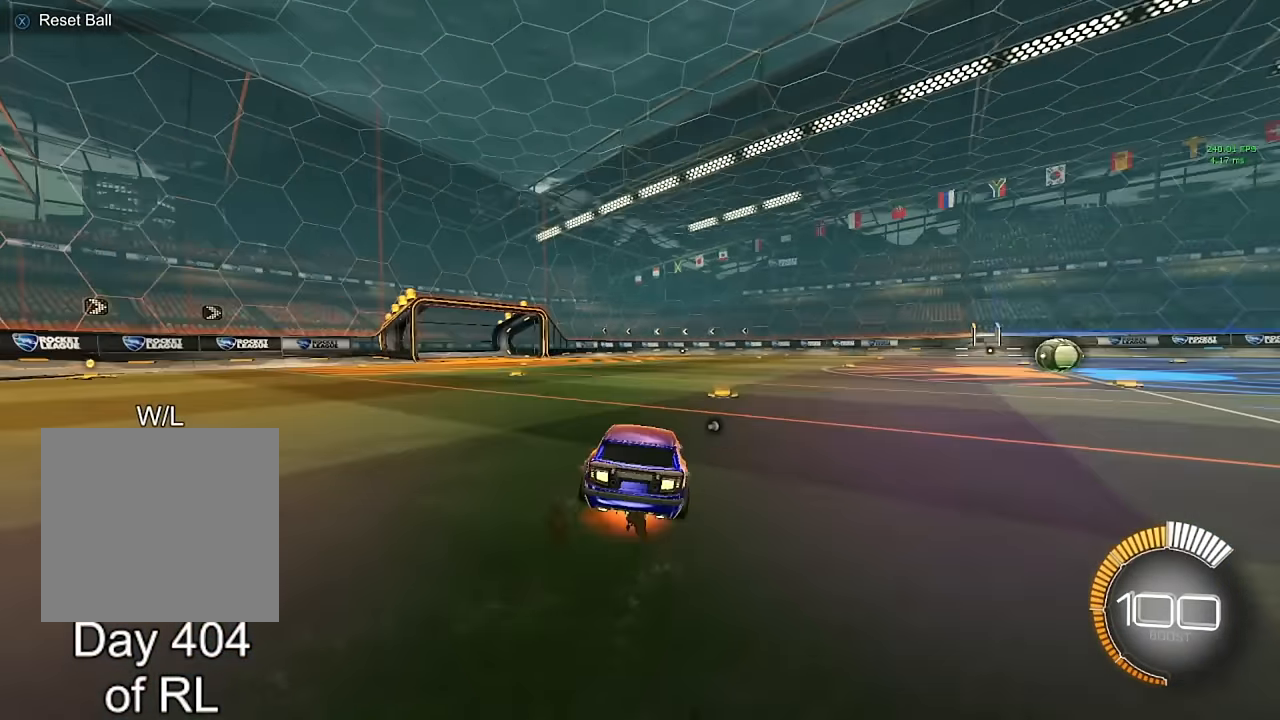
{"buttons": ["L1"], "left_stick": "down-right", "right_stick": "center", "events": [[83, "left_stick", "down-right"], [100, "A", "up"], [167, "left_stick", "down"], [283, "left_stick", "down-right"]]}
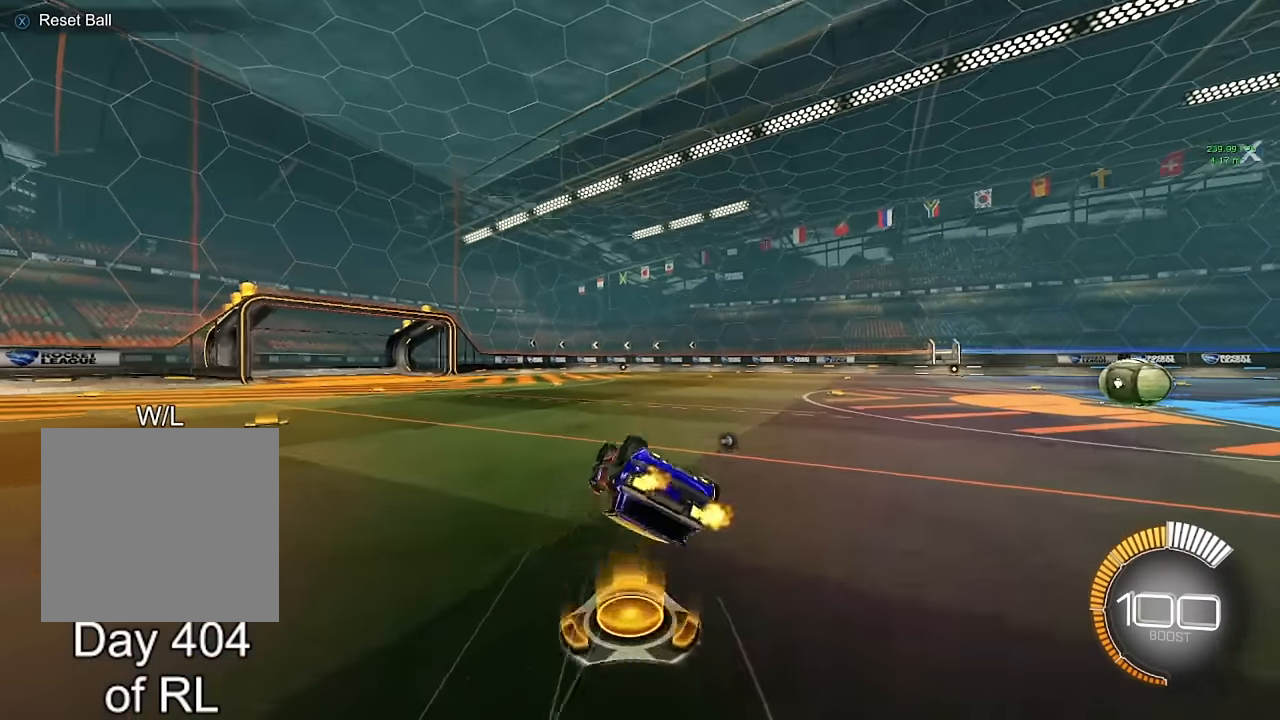
{"buttons": [], "left_stick": "center", "right_stick": "center", "events": [[250, "L1", "up"], [283, "left_stick", "center"]]}
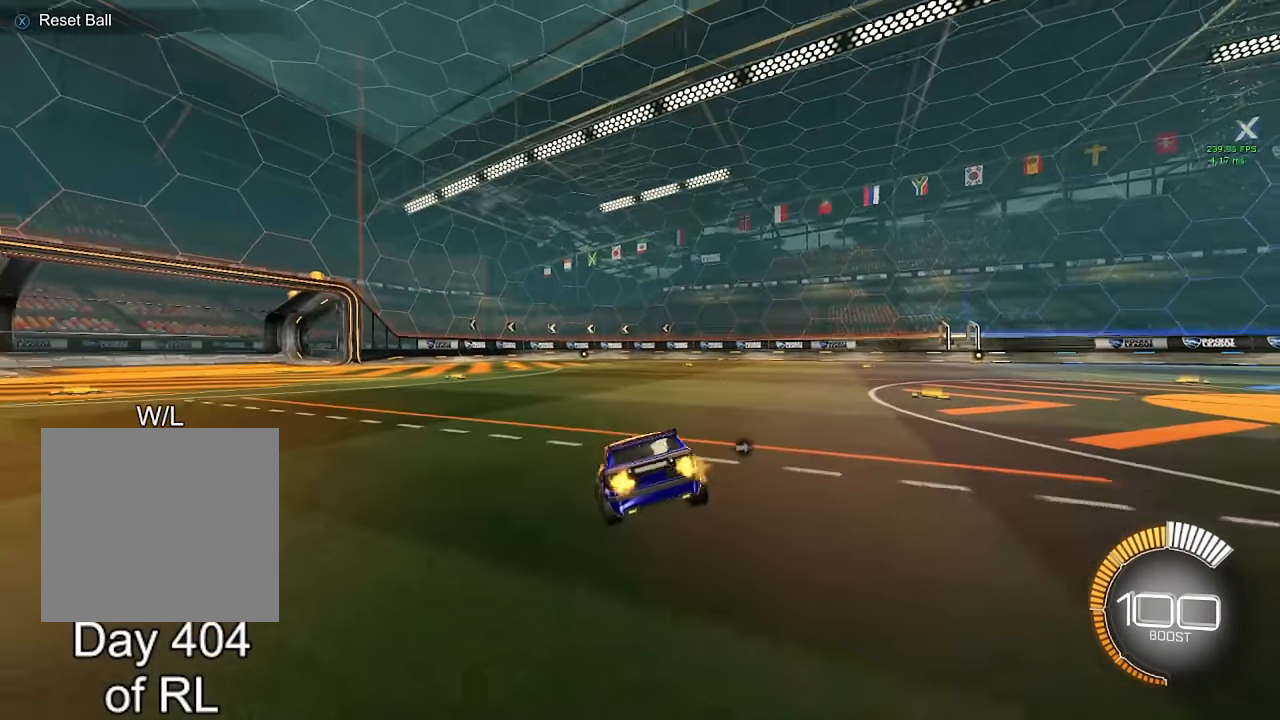
{"buttons": [], "left_stick": "up", "right_stick": "center", "events": [[67, "left_stick", "down-right"], [100, "A", "down"], [150, "A", "up"], [300, "left_stick", "center"], [500, "left_stick", "up"]]}
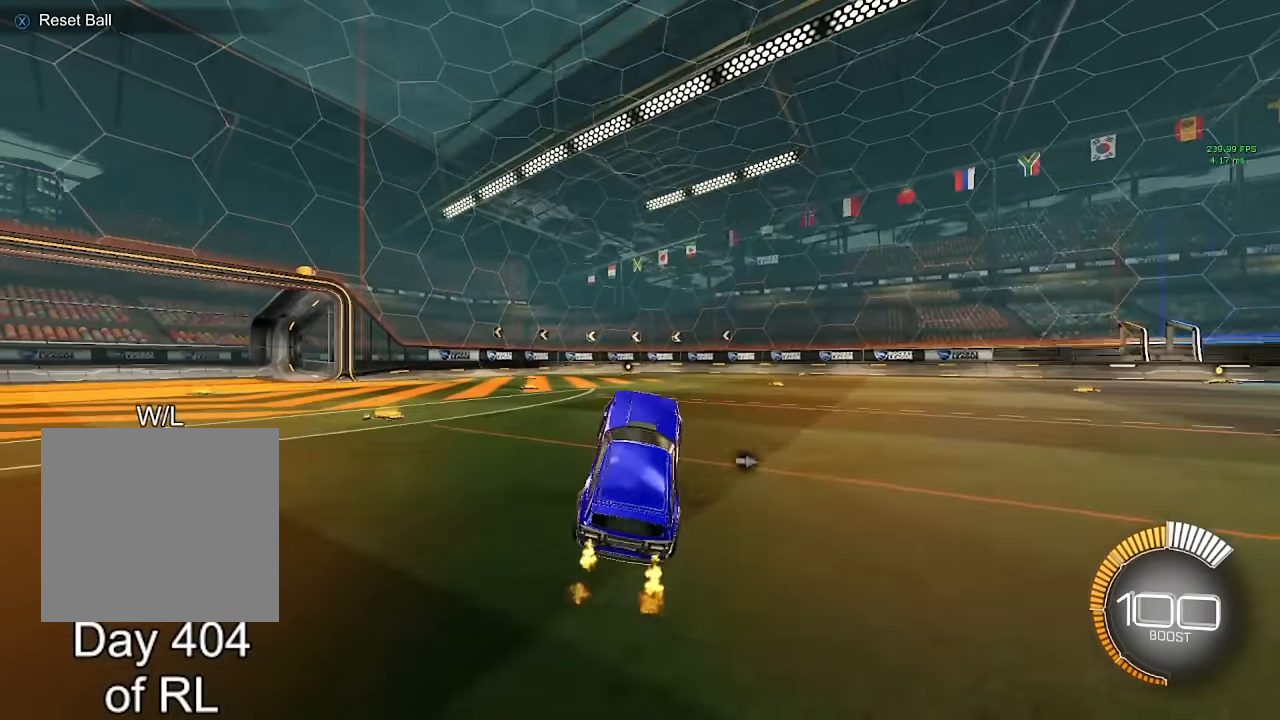
{"buttons": [], "left_stick": "down-right", "right_stick": "center", "events": [[83, "A", "down"], [150, "A", "up"], [167, "left_stick", "right"], [250, "left_stick", "down-right"]]}
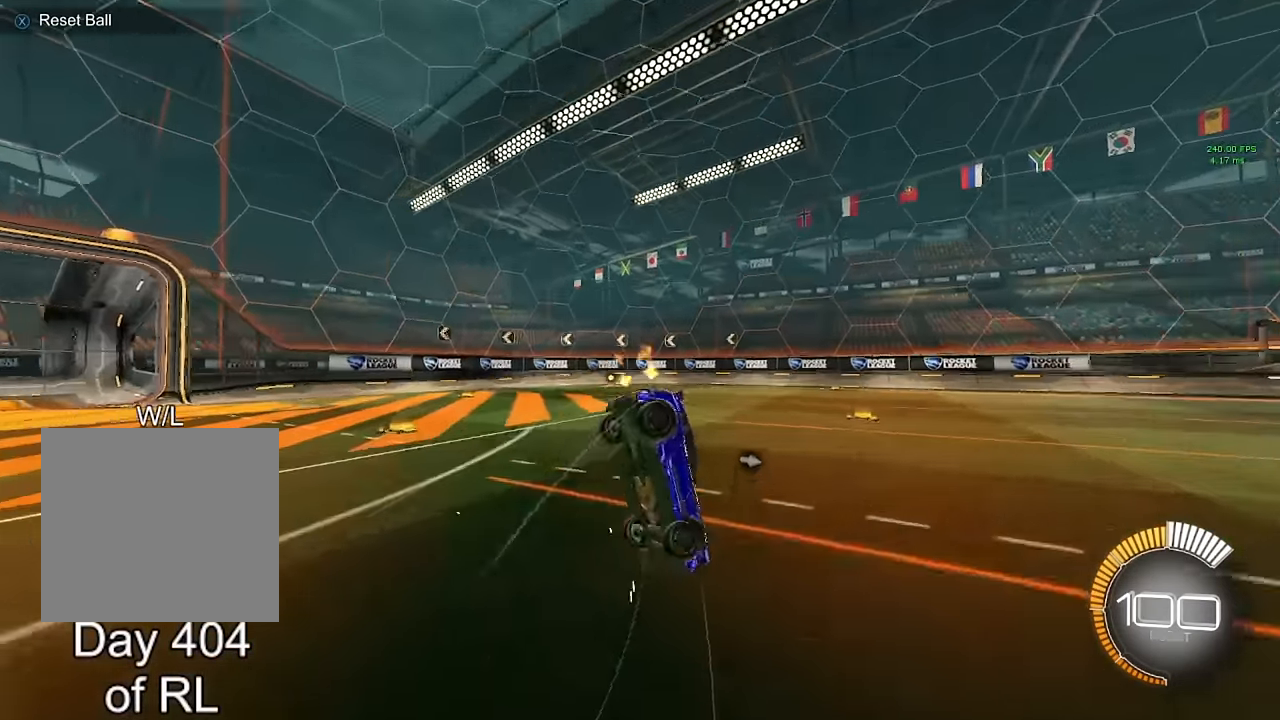
{"buttons": ["B"], "left_stick": "right", "right_stick": "center", "events": [[83, "left_stick", "center"], [300, "X", "down"], [367, "X", "up"], [450, "left_stick", "right"], [483, "B", "down"]]}
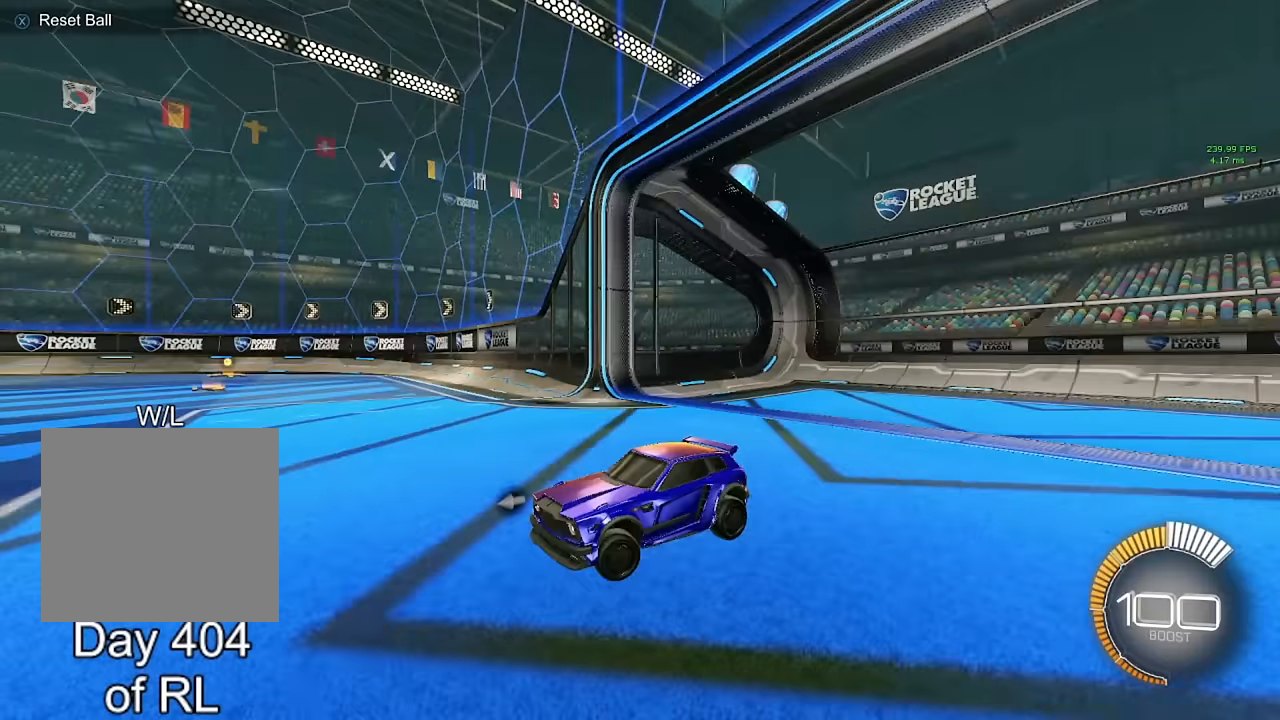
{"buttons": ["L1"], "left_stick": "up-right", "right_stick": "center", "events": [[50, "left_stick", "center"], [383, "A", "down"], [450, "left_stick", "up-right"], [467, "A", "up"], [467, "B", "up"], [483, "L1", "down"]]}
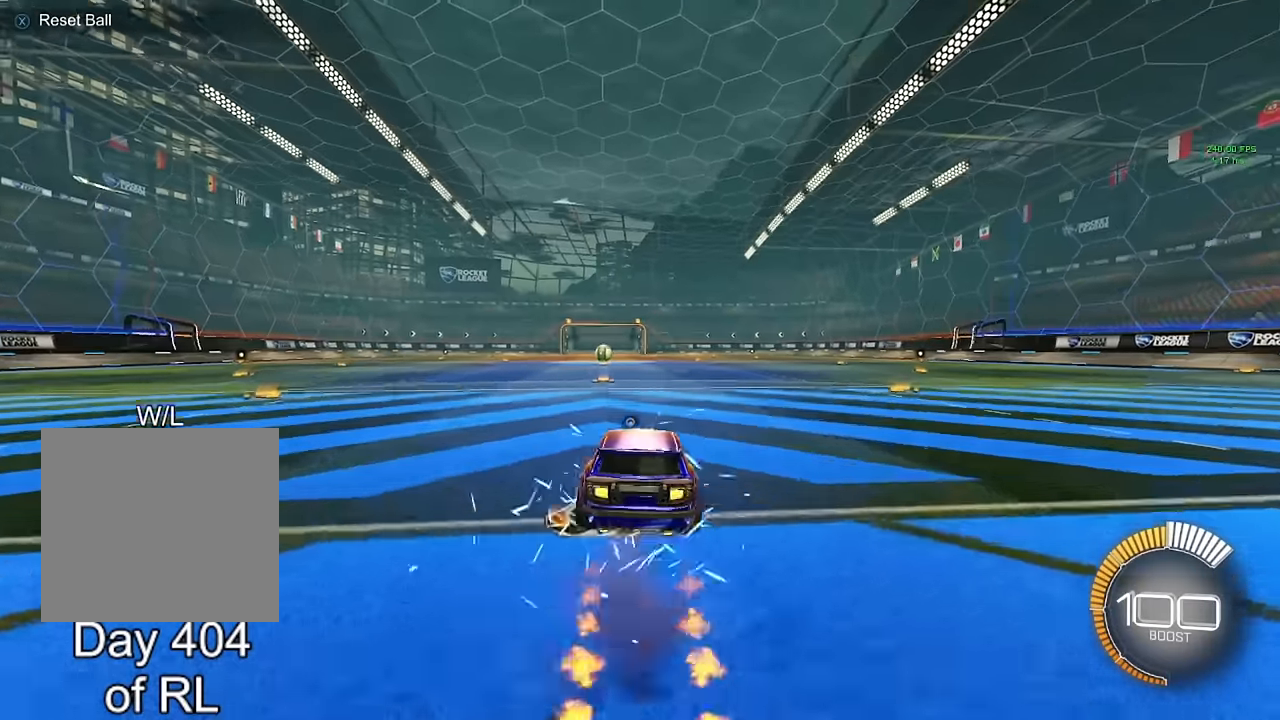
{"buttons": ["L1"], "left_stick": "down-right", "right_stick": "center", "events": [[33, "A", "down"], [33, "B", "down"], [150, "left_stick", "down"], [367, "left_stick", "down-right"], [417, "A", "up"], [433, "B", "up"]]}
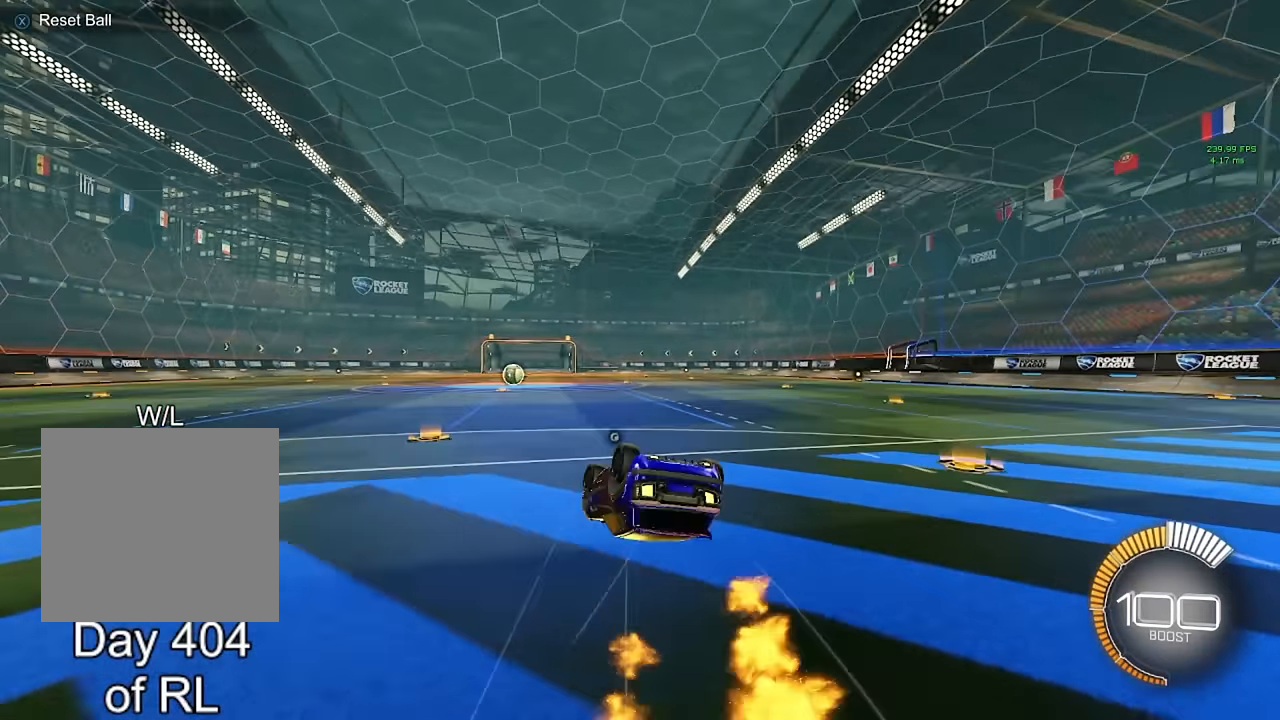
{"buttons": [], "left_stick": "center", "right_stick": "center", "events": [[350, "L1", "up"], [367, "left_stick", "center"]]}
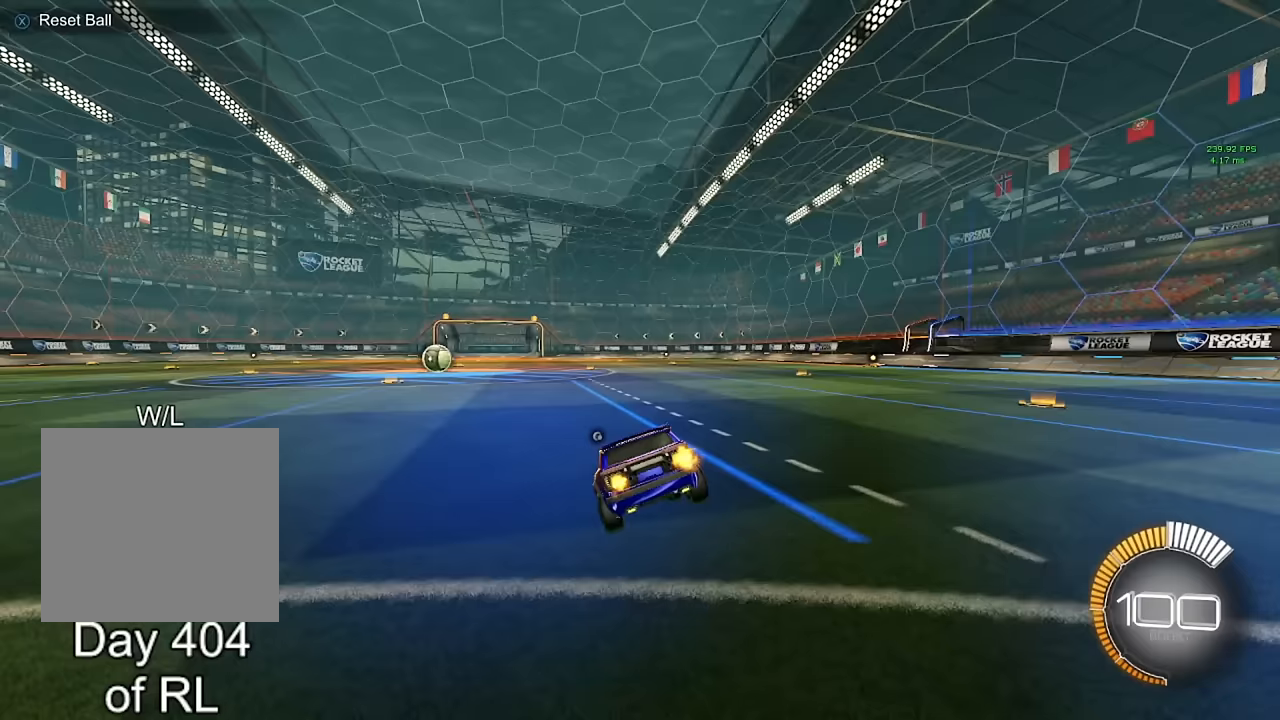
{"buttons": [], "left_stick": "up", "right_stick": "center", "events": [[100, "left_stick", "down-right"], [133, "A", "down"], [183, "A", "up"], [267, "left_stick", "center"], [483, "left_stick", "up"]]}
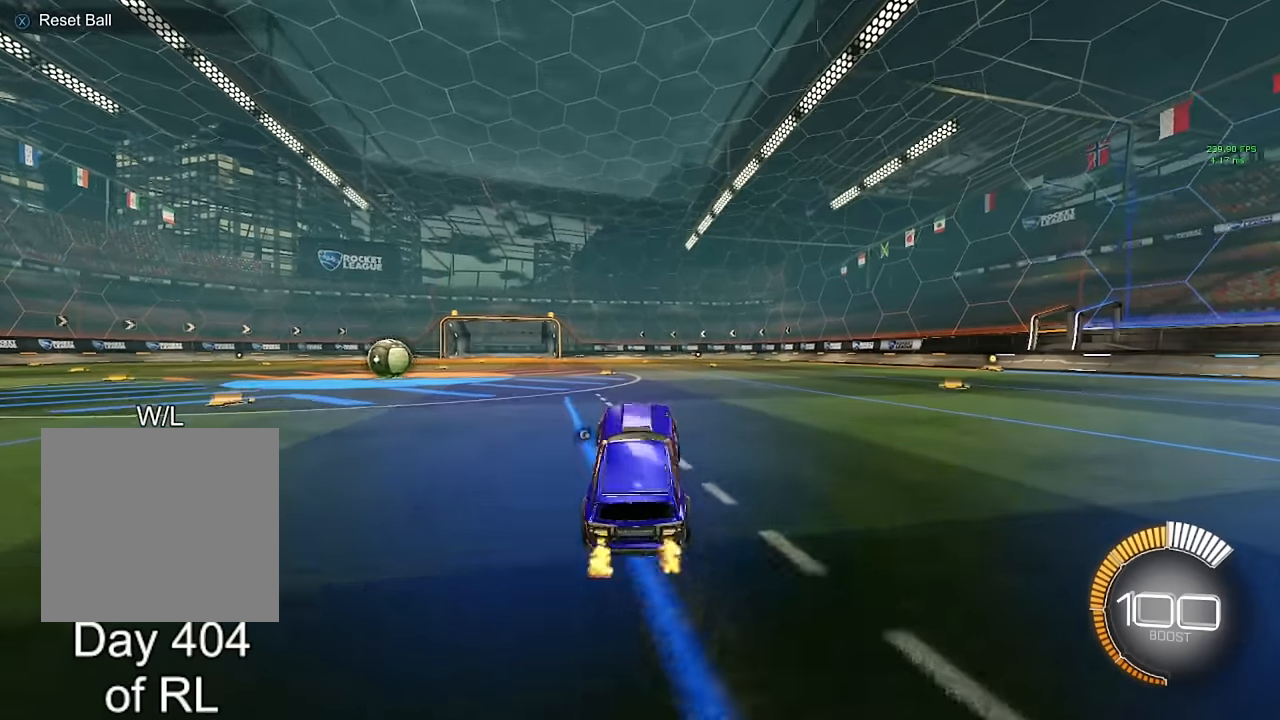
{"buttons": ["L2"], "left_stick": "center", "right_stick": "center", "events": [[17, "A", "down"], [100, "A", "up"], [133, "left_stick", "right"], [183, "left_stick", "center"], [317, "L2", "down"]]}
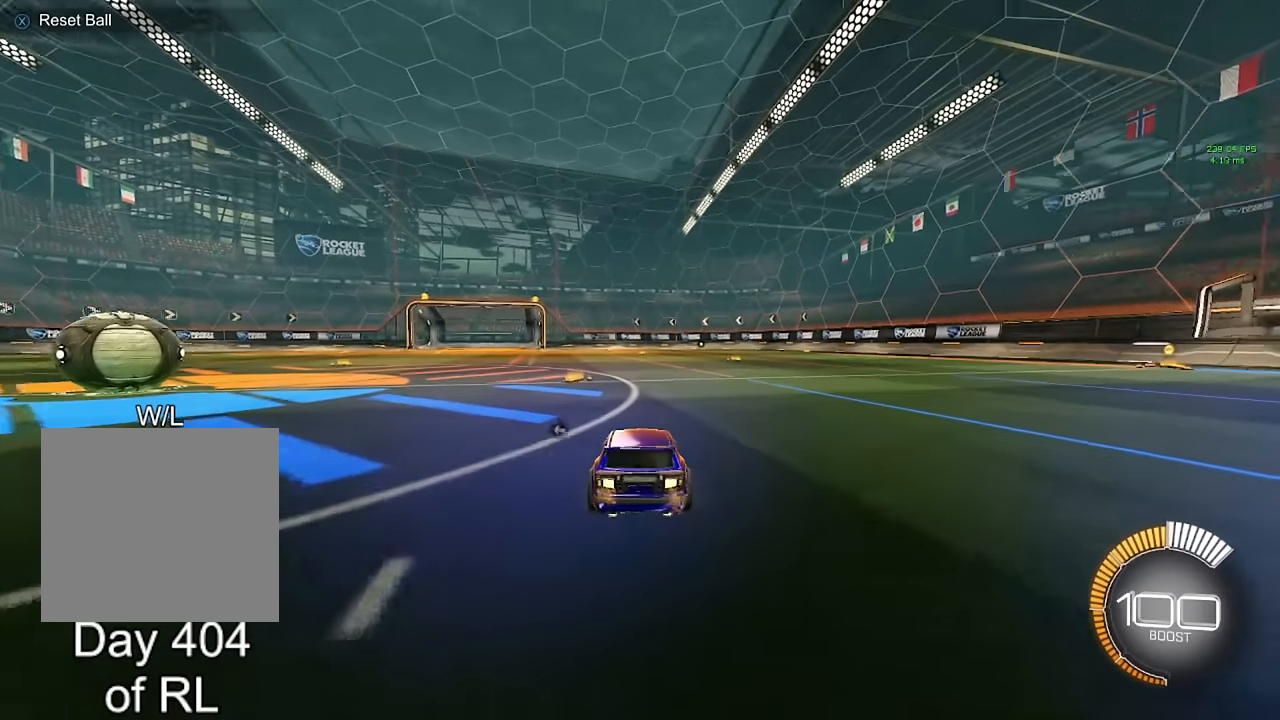
{"buttons": [], "left_stick": "center", "right_stick": "center", "events": [[367, "L2", "up"]]}